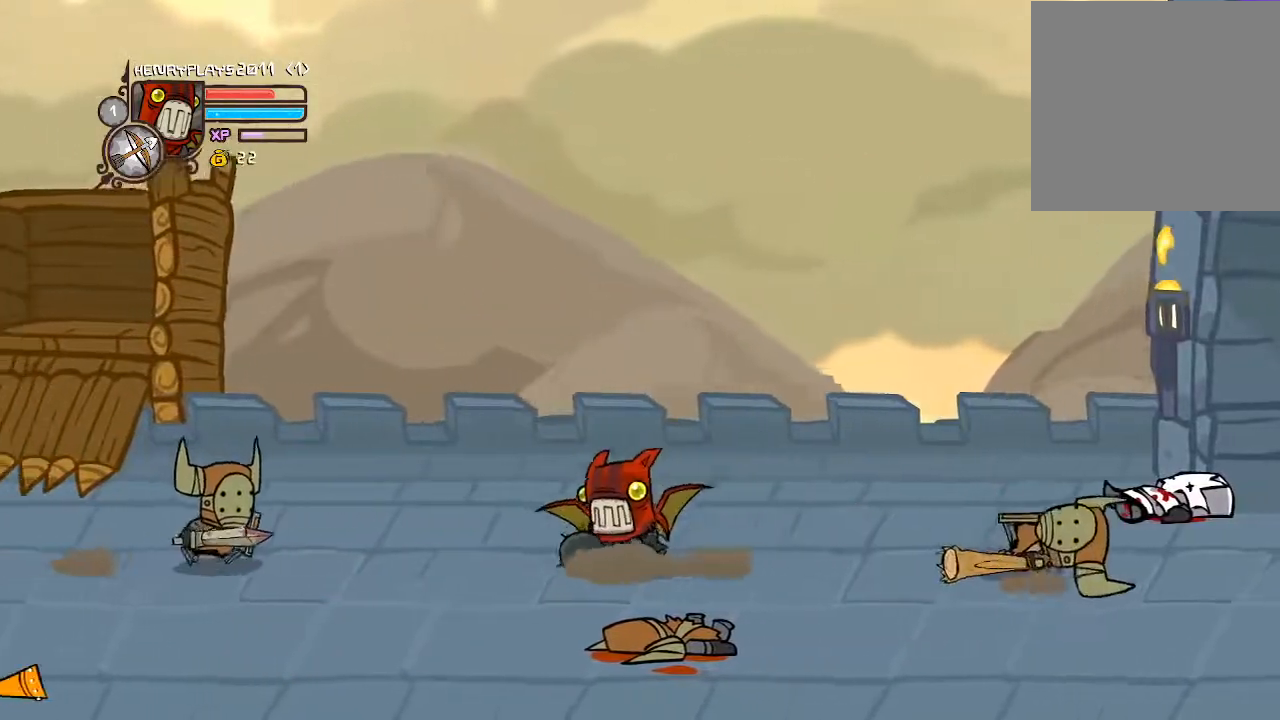
Gameplay with a controller (Xbox layout); each line is a JSON object with the inputs held at the frame after it. "events" lists button and stick changes between this image and that frame as [ms after this image, input, new state], when the widget could be followed in between. Not read: L3 R3 right_stick.
{"buttons": ["DPAD_LEFT"], "left_stick": "center", "events": [[300, "A", "down"], [467, "A", "up"]]}
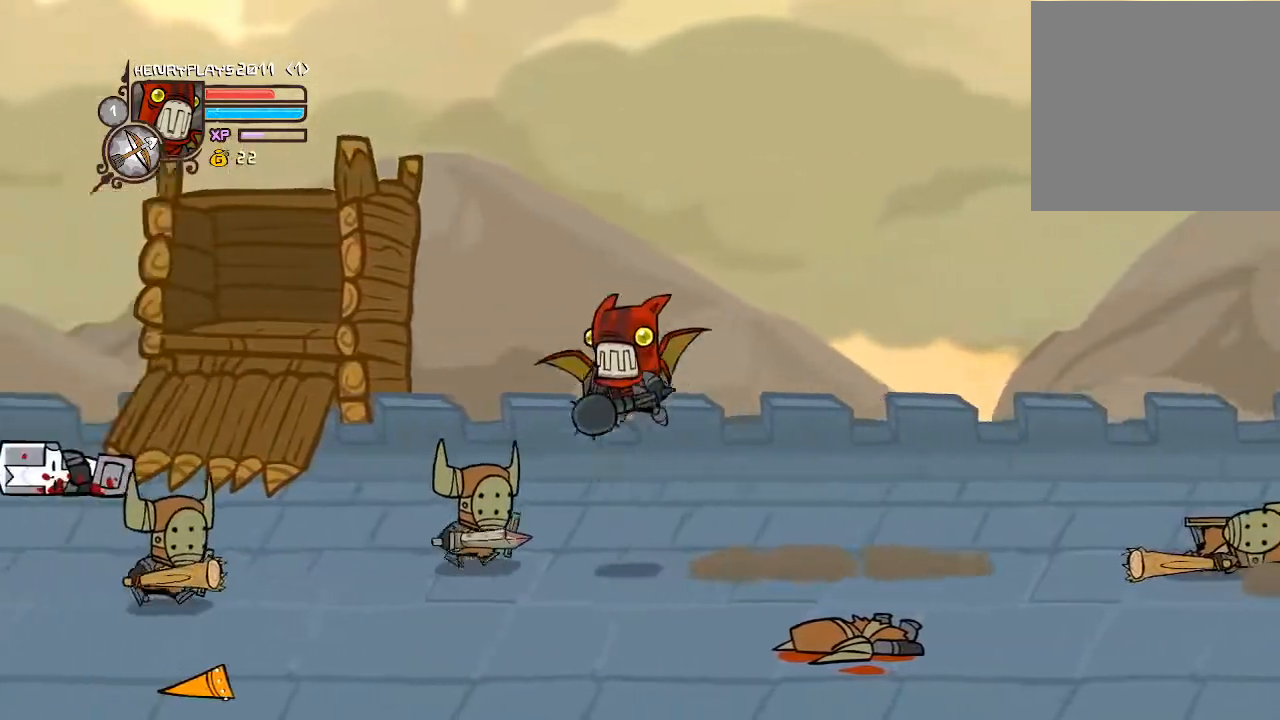
{"buttons": ["DPAD_LEFT"], "left_stick": "center", "events": [[133, "X", "down"], [267, "X", "up"], [333, "X", "down"], [467, "X", "up"]]}
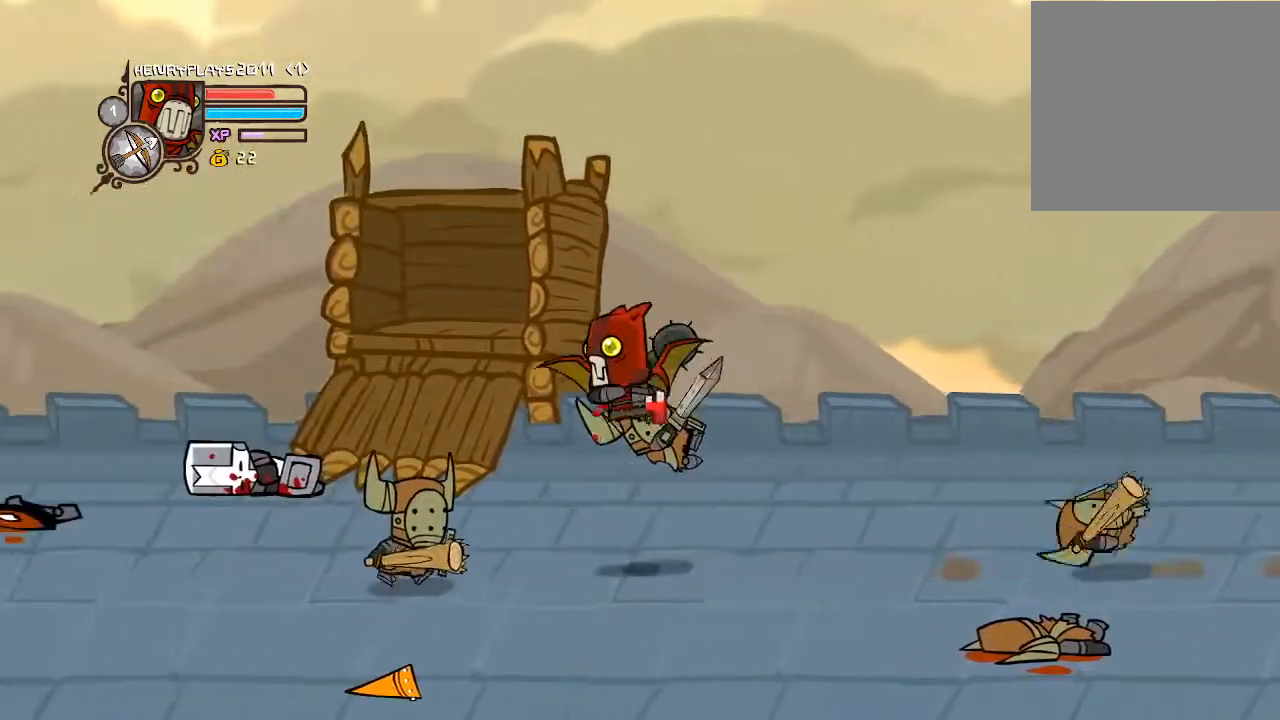
{"buttons": ["Y", "DPAD_LEFT"], "left_stick": "center", "events": [[83, "Y", "down"], [200, "Y", "up"], [283, "Y", "down"], [383, "Y", "up"], [450, "Y", "down"]]}
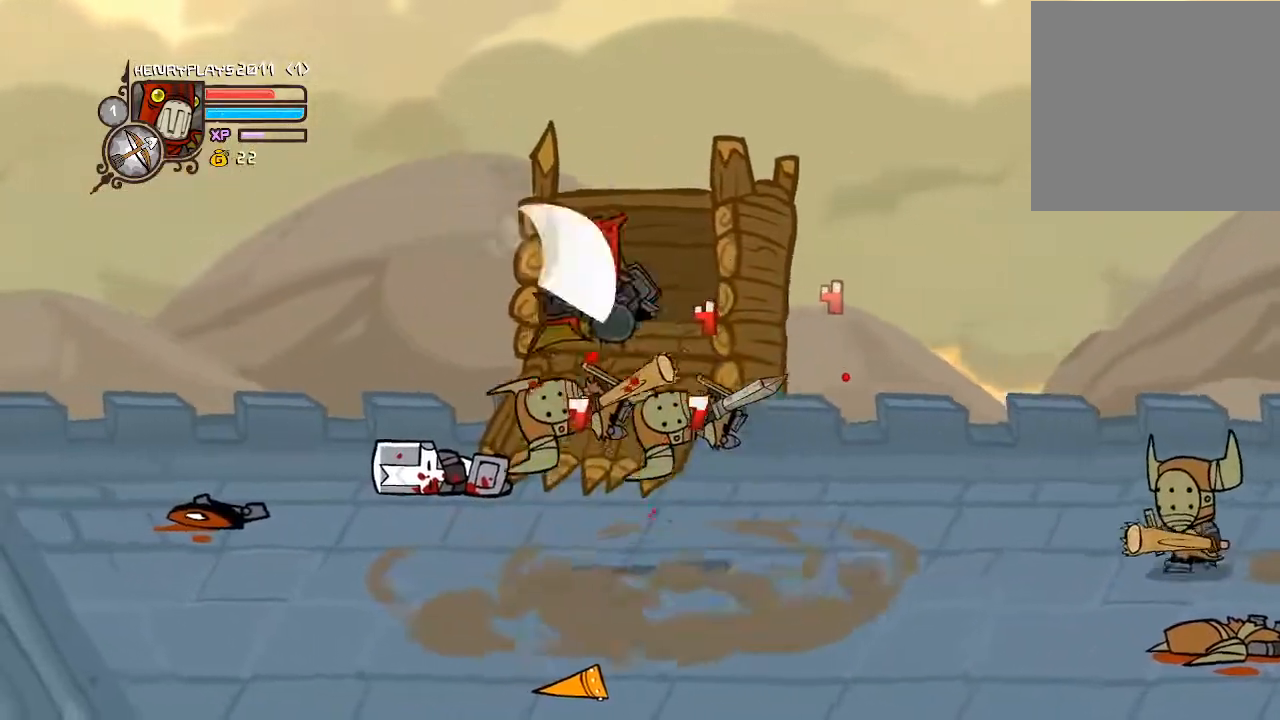
{"buttons": ["X", "DPAD_LEFT"], "left_stick": "center", "events": [[50, "Y", "up"], [167, "X", "down"], [333, "X", "up"], [400, "X", "down"]]}
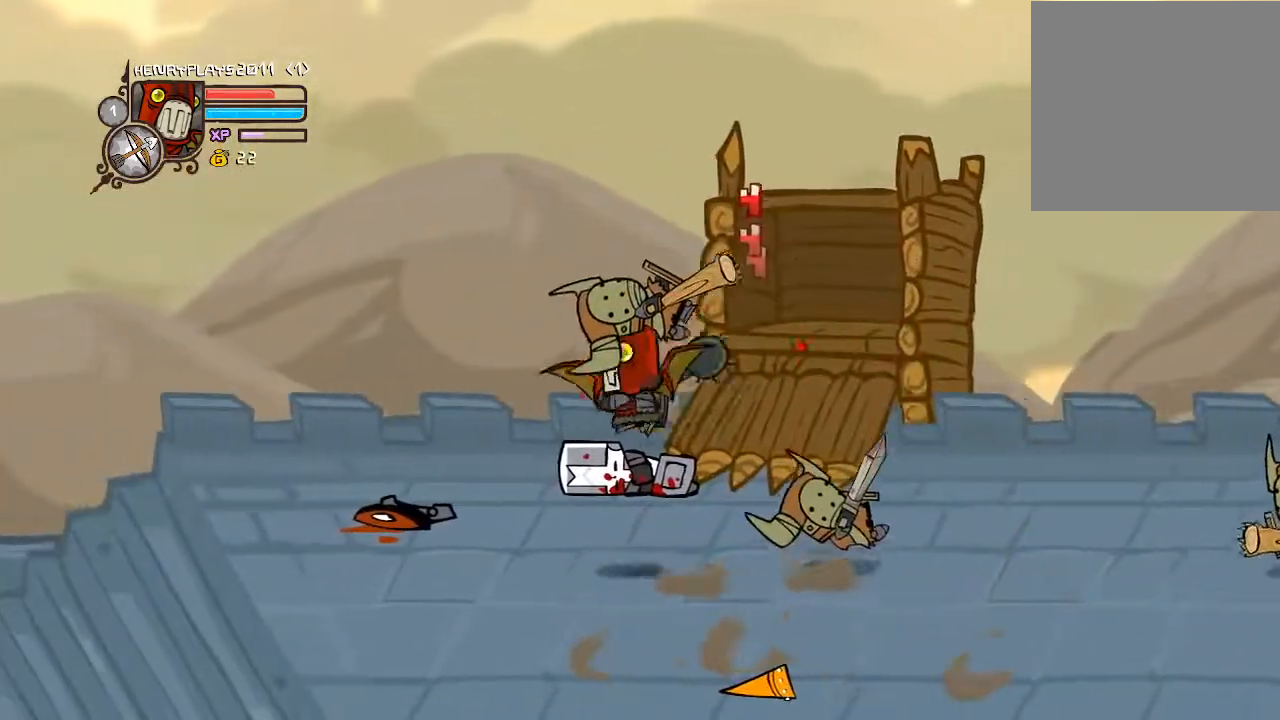
{"buttons": ["Y", "DPAD_LEFT"], "left_stick": "center", "events": [[33, "X", "up"], [217, "Y", "down"], [317, "Y", "up"], [400, "Y", "down"]]}
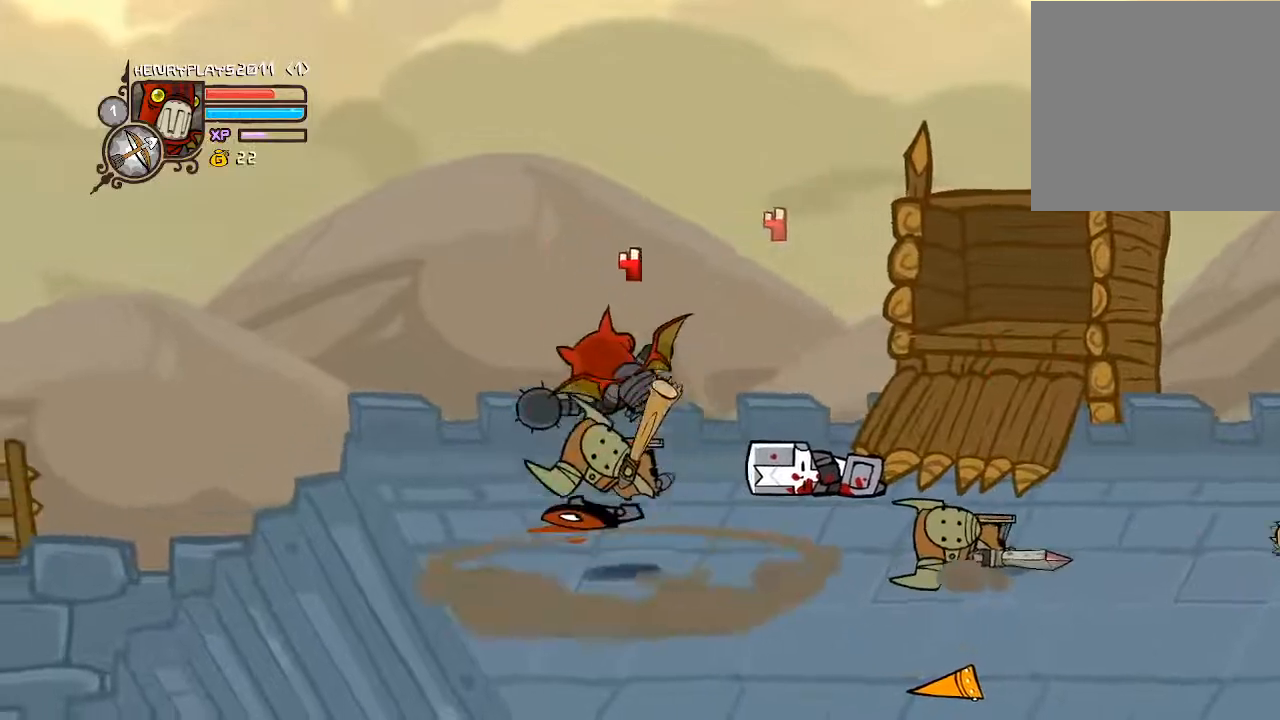
{"buttons": ["DPAD_LEFT"], "left_stick": "center", "events": [[17, "Y", "up"], [67, "Y", "down"], [183, "Y", "up"], [267, "Y", "down"], [333, "Y", "up"]]}
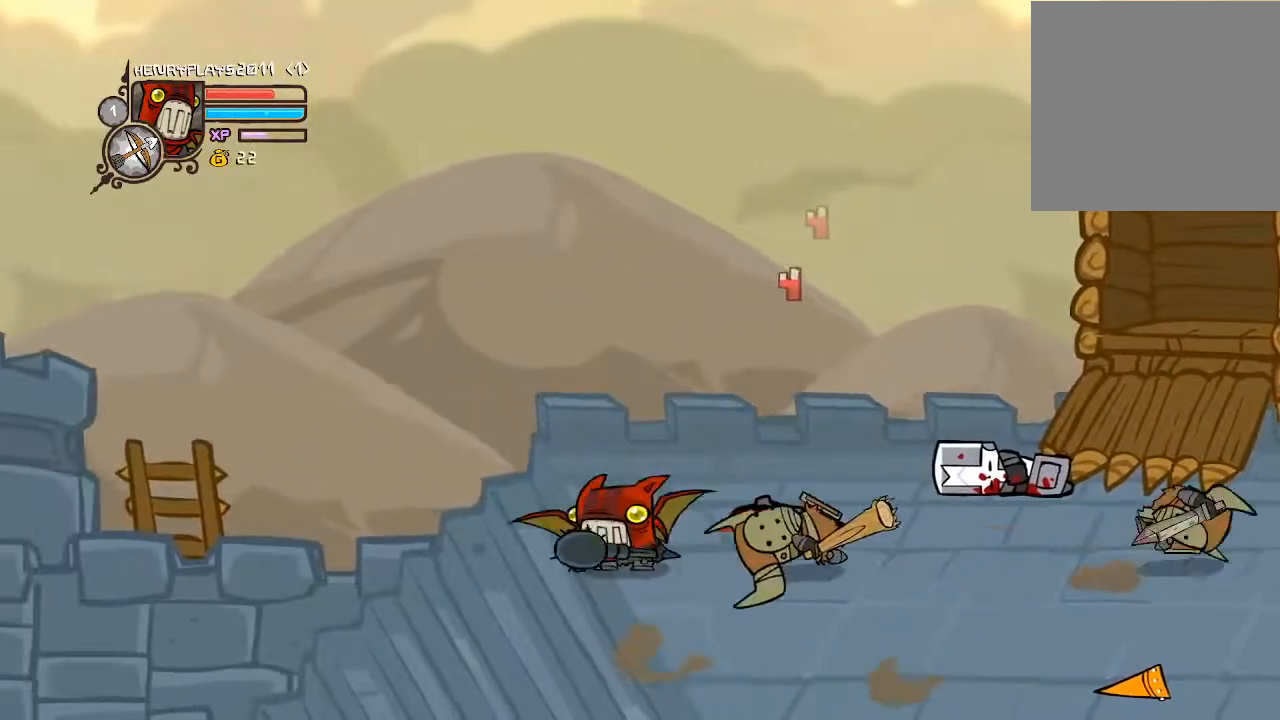
{"buttons": ["DPAD_RIGHT"], "left_stick": "center", "events": [[183, "DPAD_LEFT", "up"], [317, "DPAD_RIGHT", "down"]]}
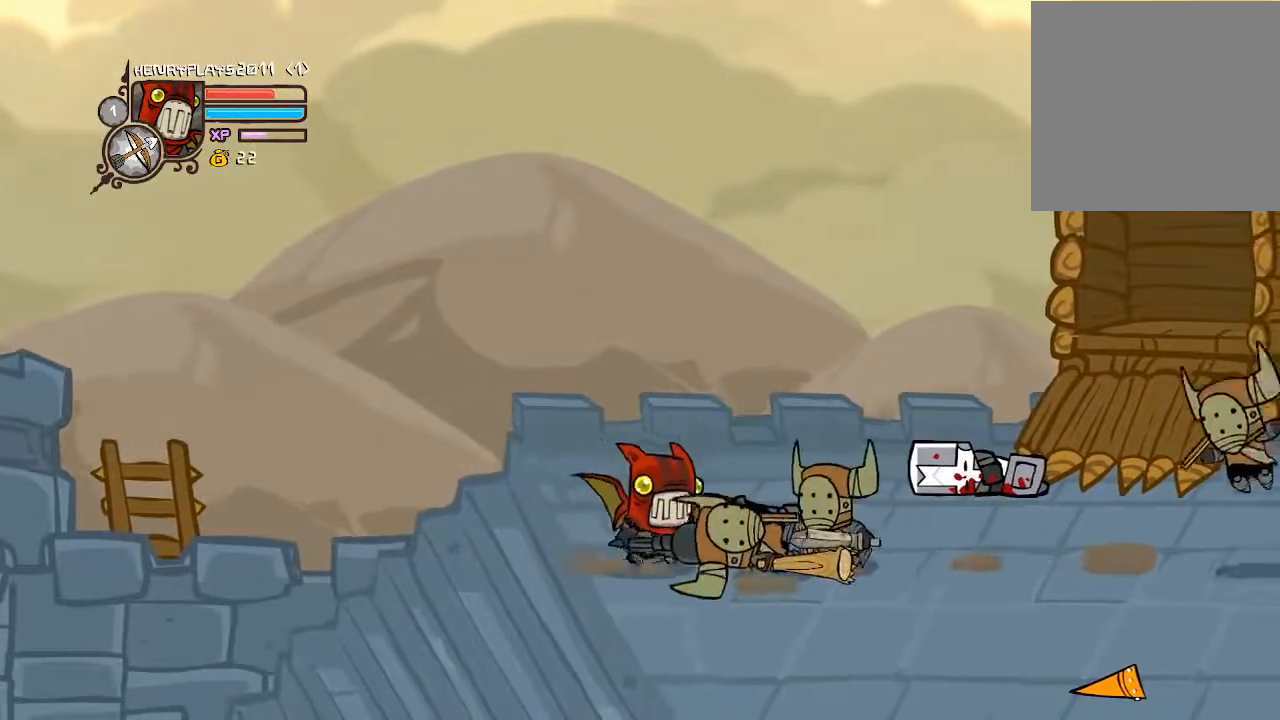
{"buttons": ["X", "DPAD_RIGHT"], "left_stick": "center", "events": [[100, "A", "down"], [300, "A", "up"], [383, "X", "down"]]}
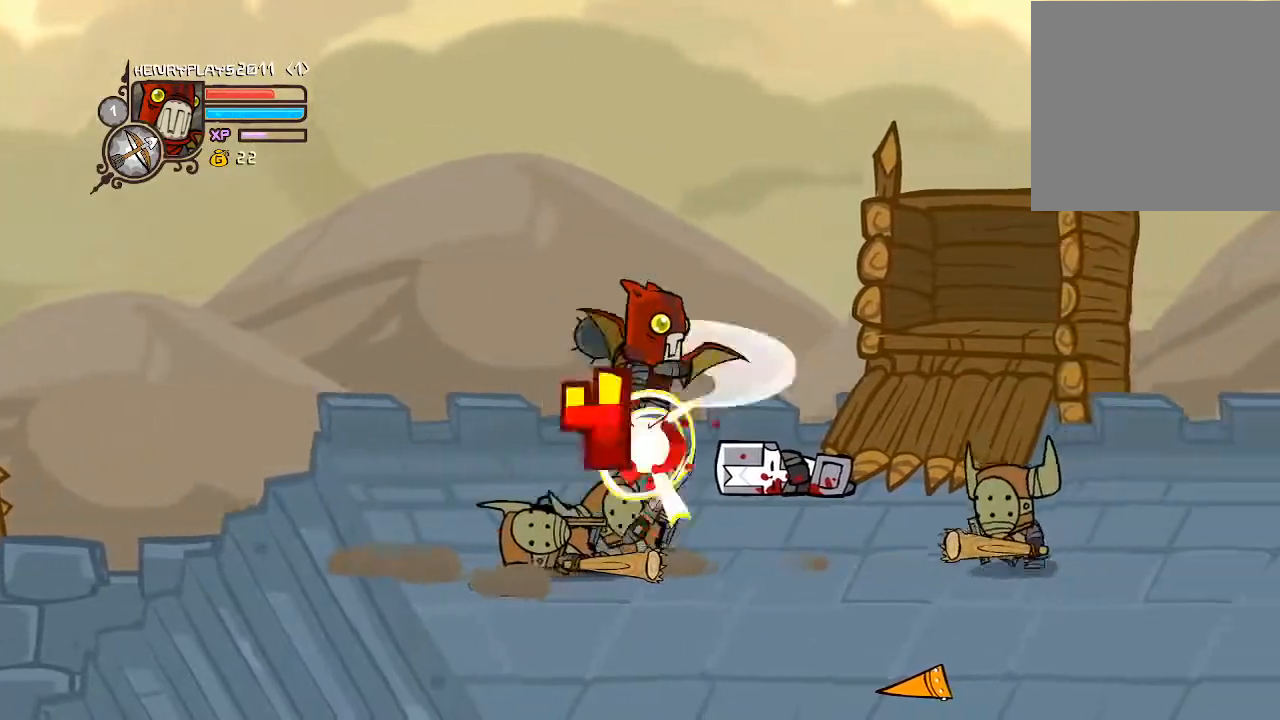
{"buttons": ["DPAD_RIGHT"], "left_stick": "center", "events": [[33, "X", "up"], [133, "X", "down"], [250, "X", "up"], [317, "X", "down"], [433, "X", "up"]]}
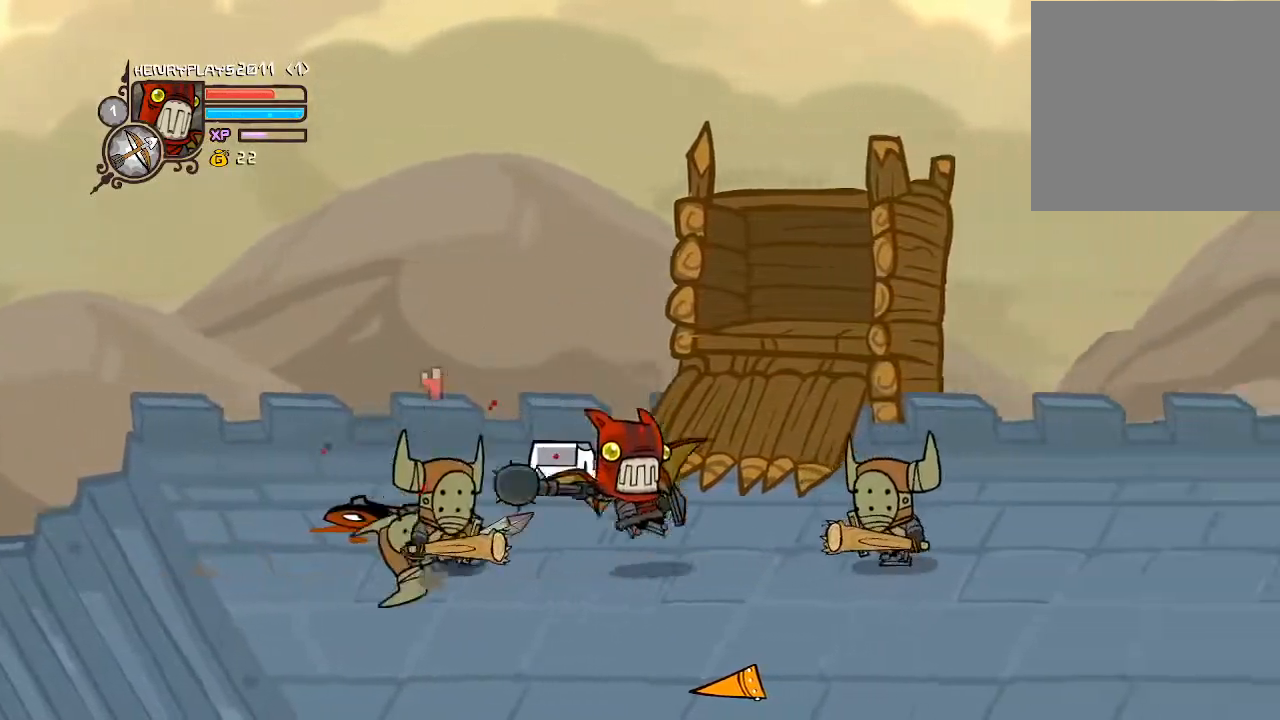
{"buttons": ["A", "DPAD_RIGHT"], "left_stick": "center", "events": [[450, "A", "down"]]}
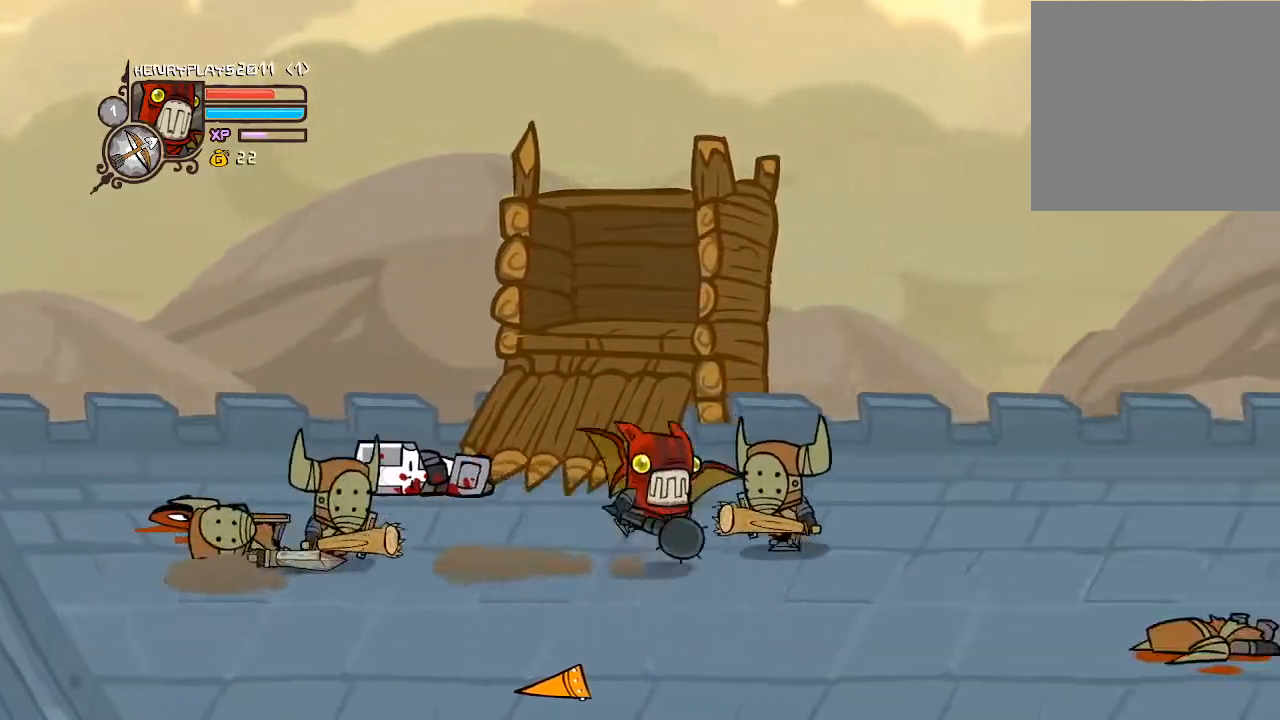
{"buttons": ["X", "DPAD_RIGHT"], "left_stick": "center", "events": [[100, "A", "up"], [267, "X", "down"], [400, "X", "up"], [467, "X", "down"]]}
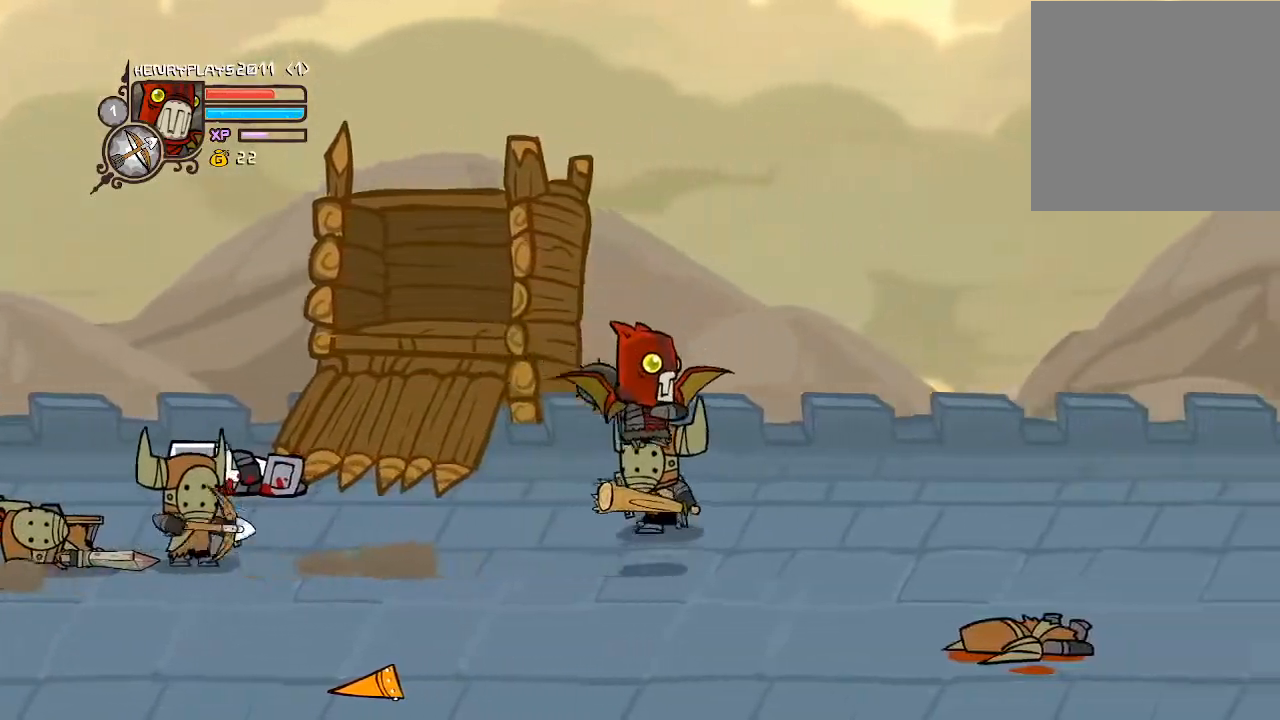
{"buttons": ["DPAD_RIGHT"], "left_stick": "center", "events": [[67, "X", "up"], [233, "DPAD_RIGHT", "up"], [300, "DPAD_RIGHT", "down"]]}
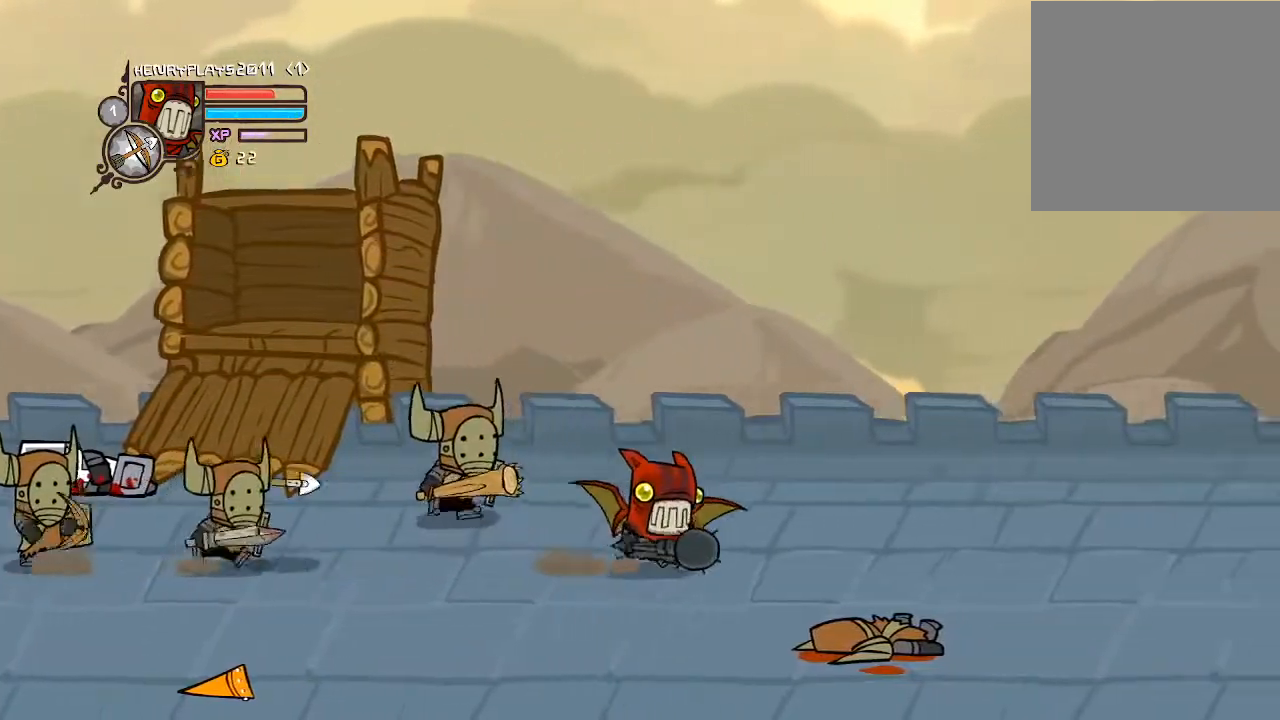
{"buttons": ["DPAD_UP", "DPAD_LEFT"], "left_stick": "center", "events": [[333, "DPAD_RIGHT", "up"], [400, "DPAD_LEFT", "down"], [433, "DPAD_UP", "down"]]}
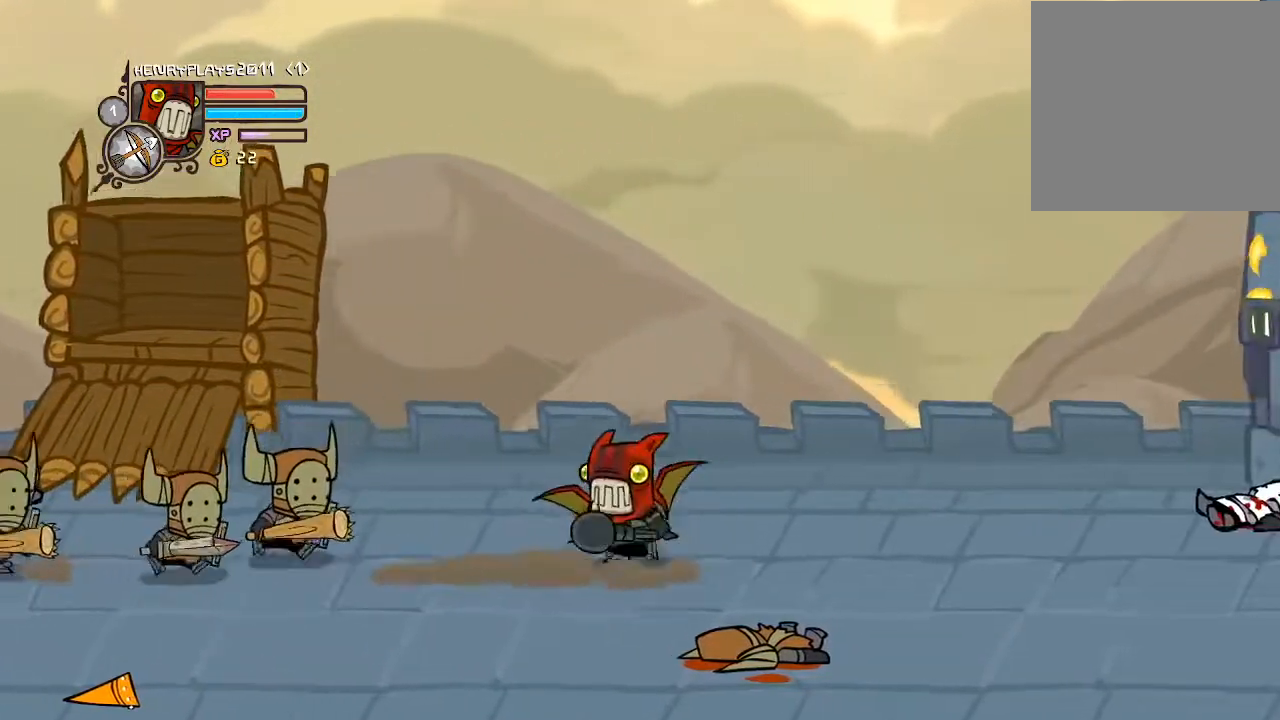
{"buttons": ["DPAD_LEFT"], "left_stick": "center", "events": [[317, "DPAD_UP", "up"]]}
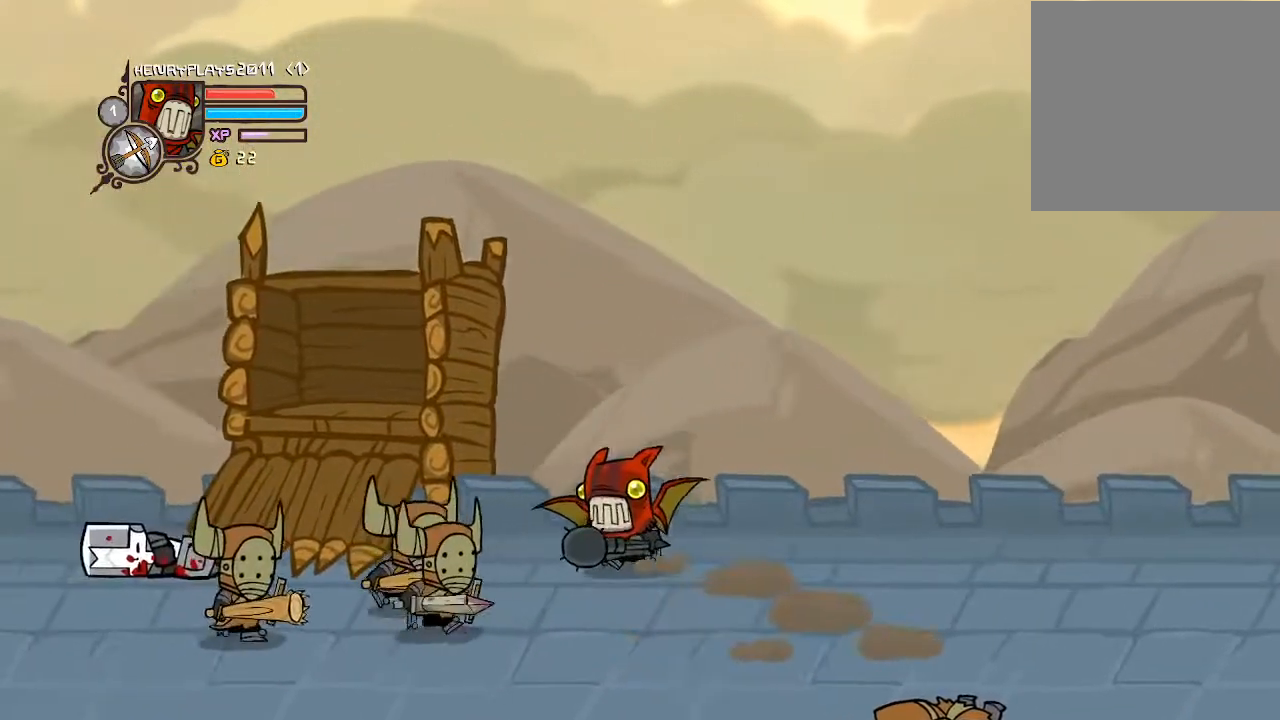
{"buttons": ["DPAD_LEFT"], "left_stick": "center", "events": [[133, "A", "down"], [333, "A", "up"]]}
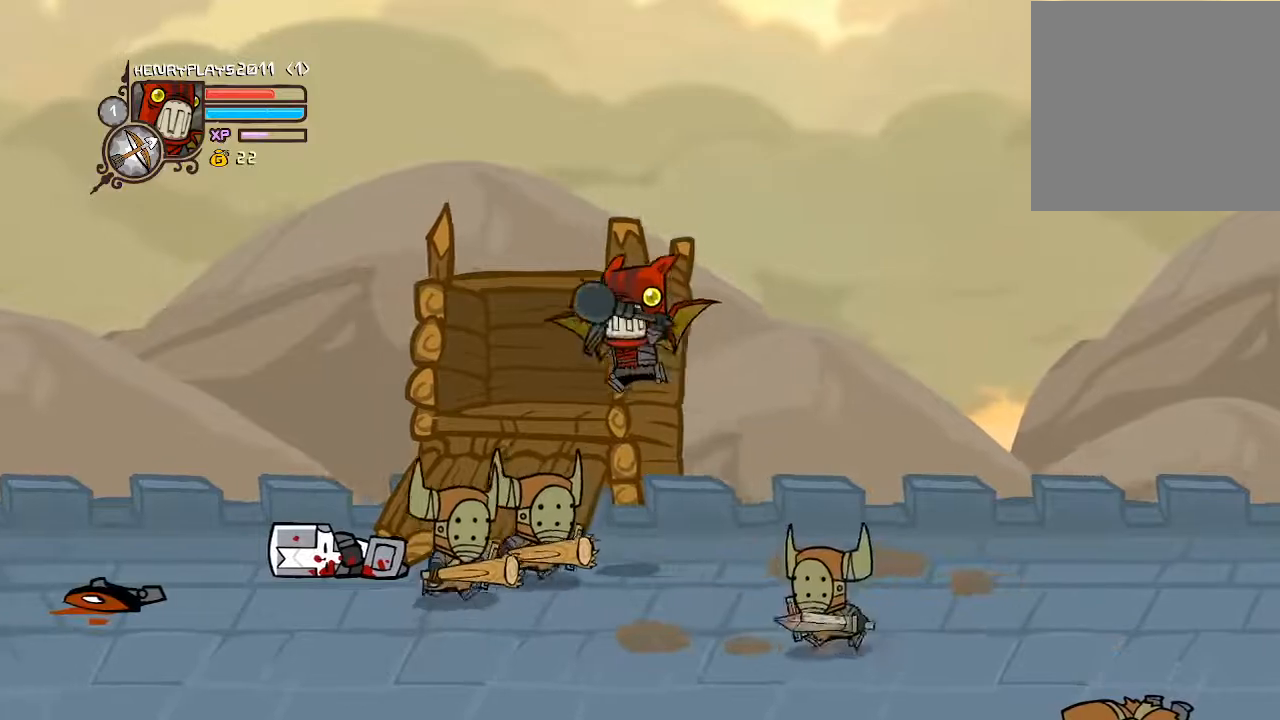
{"buttons": ["X", "DPAD_LEFT"], "left_stick": "center", "events": [[50, "X", "down"], [183, "X", "up"], [250, "X", "down"], [367, "X", "up"], [433, "X", "down"]]}
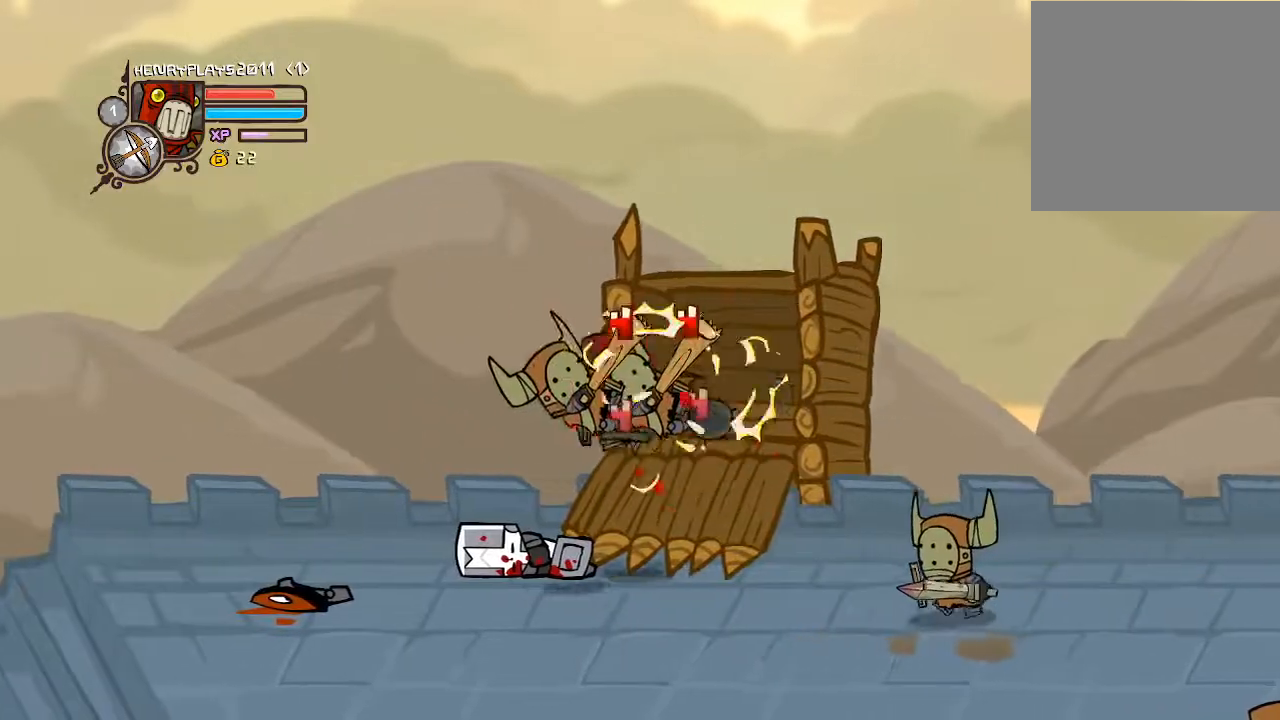
{"buttons": ["DPAD_LEFT"], "left_stick": "center", "events": [[17, "X", "up"], [183, "Y", "down"], [250, "Y", "up"], [367, "Y", "down"], [450, "Y", "up"]]}
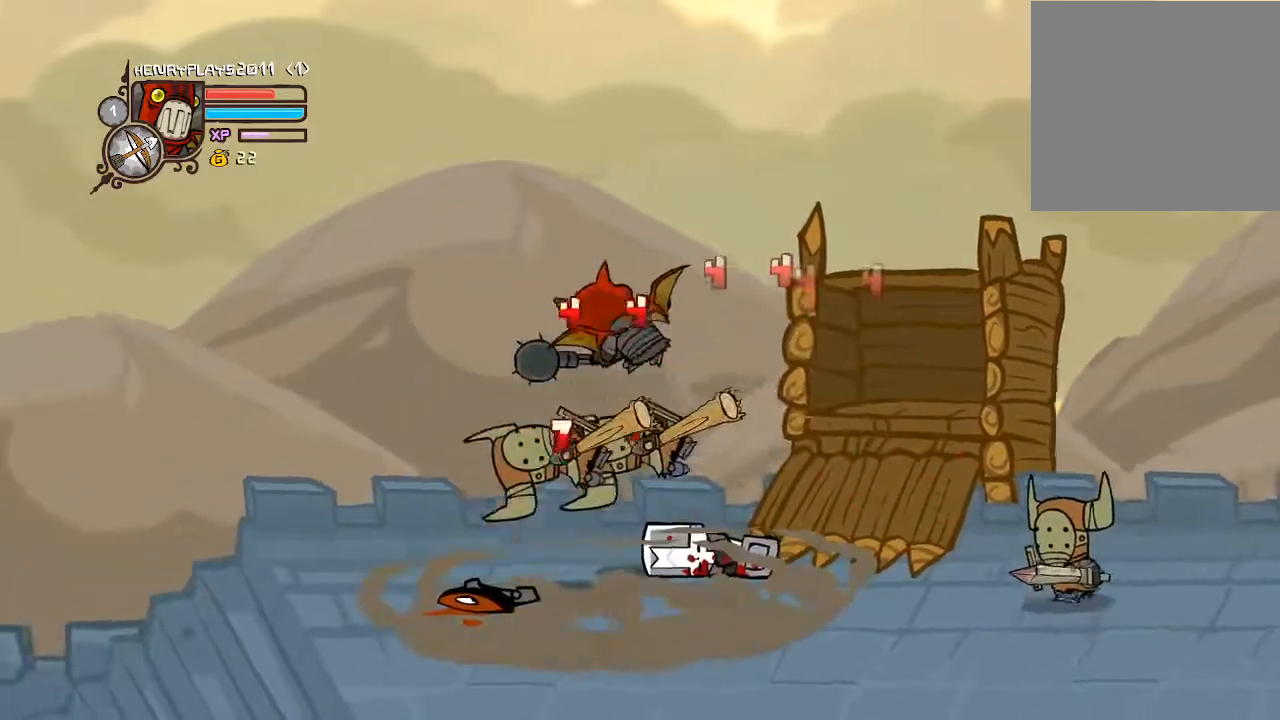
{"buttons": ["X", "DPAD_LEFT"], "left_stick": "center", "events": [[33, "Y", "down"], [117, "Y", "up"], [183, "Y", "down"], [283, "Y", "up"], [400, "X", "down"]]}
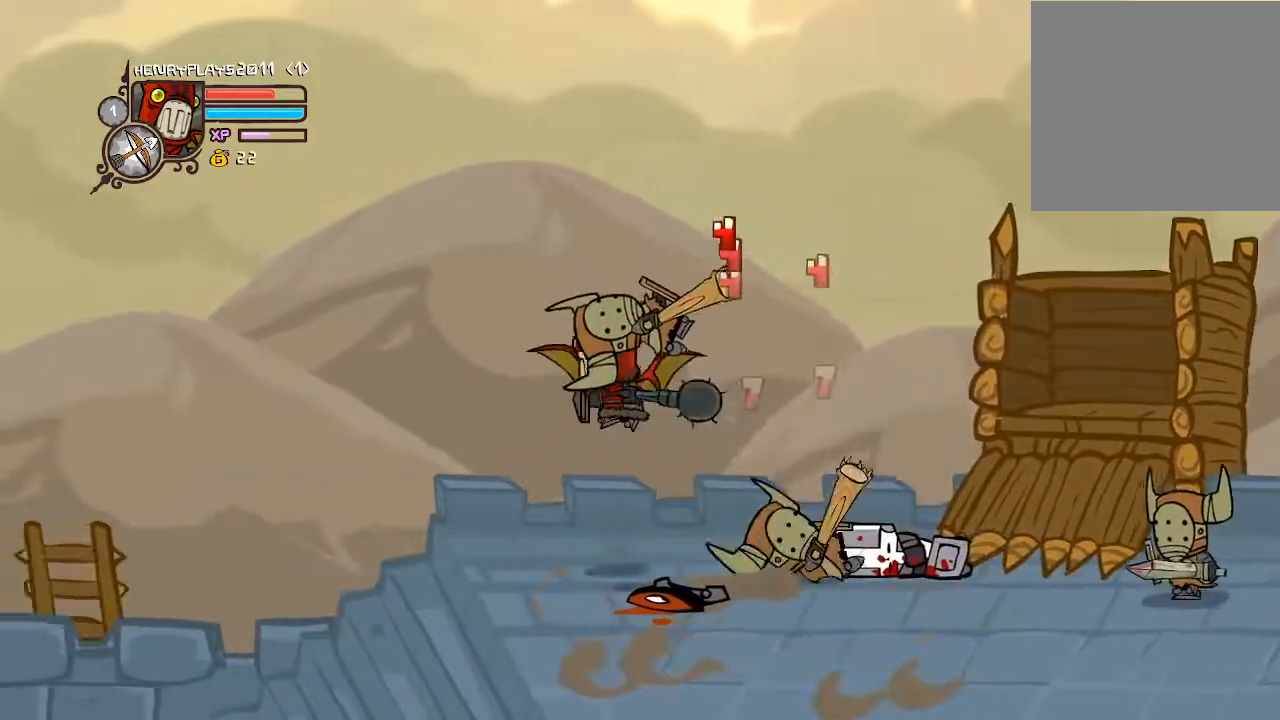
{"buttons": ["DPAD_LEFT"], "left_stick": "center", "events": [[17, "X", "up"], [100, "X", "down"], [200, "X", "up"], [350, "Y", "down"], [450, "Y", "up"]]}
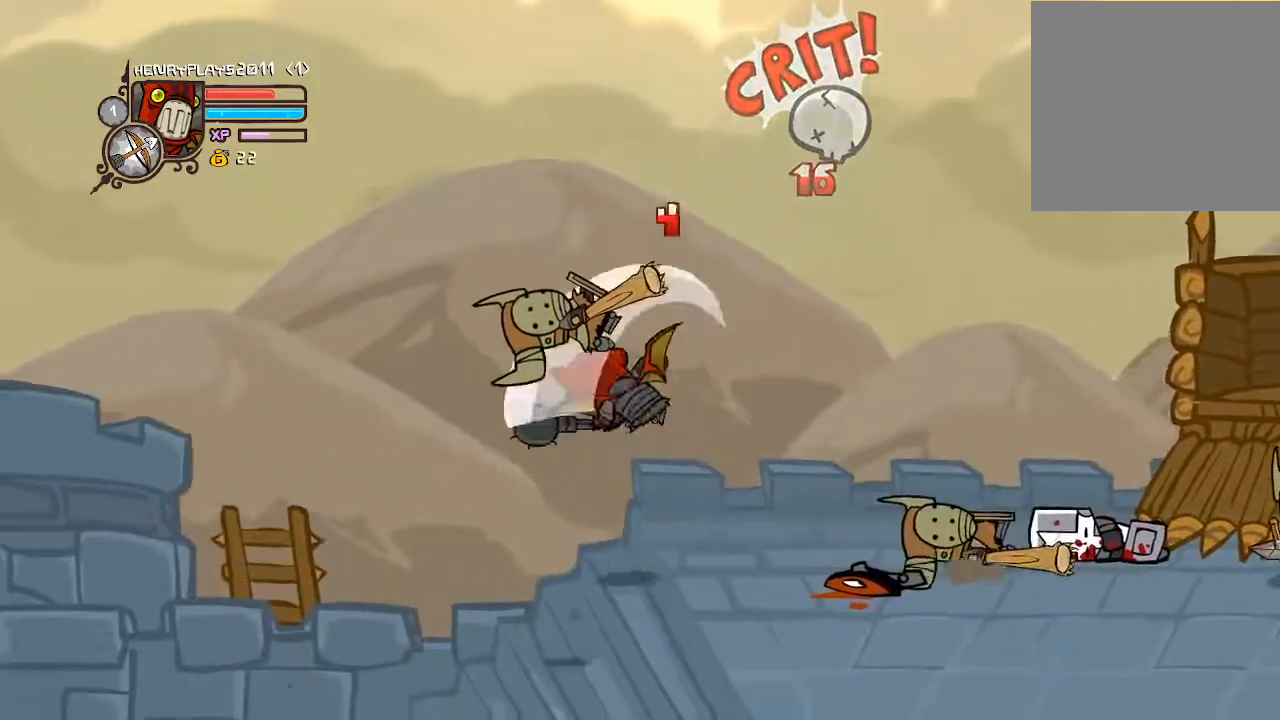
{"buttons": ["DPAD_LEFT"], "left_stick": "center", "events": [[33, "Y", "down"], [133, "Y", "up"], [200, "Y", "down"], [317, "Y", "up"]]}
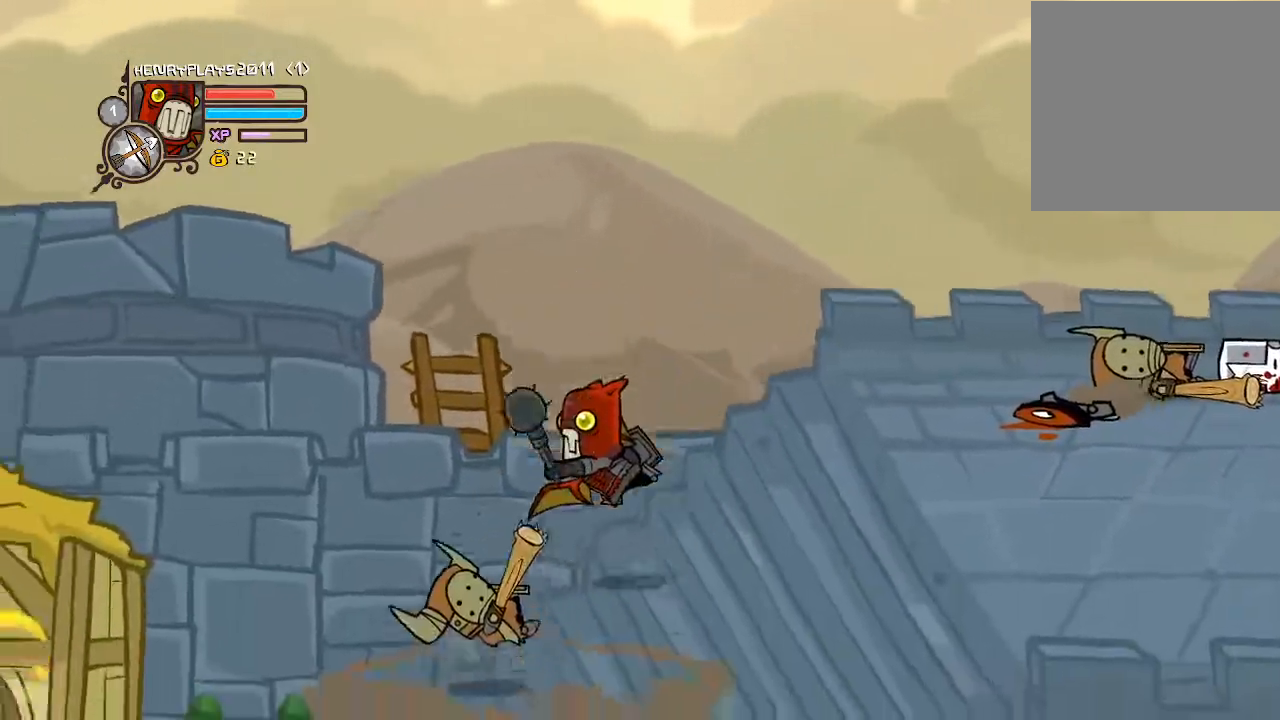
{"buttons": ["DPAD_RIGHT"], "left_stick": "center", "events": [[33, "DPAD_LEFT", "up"], [117, "DPAD_RIGHT", "down"]]}
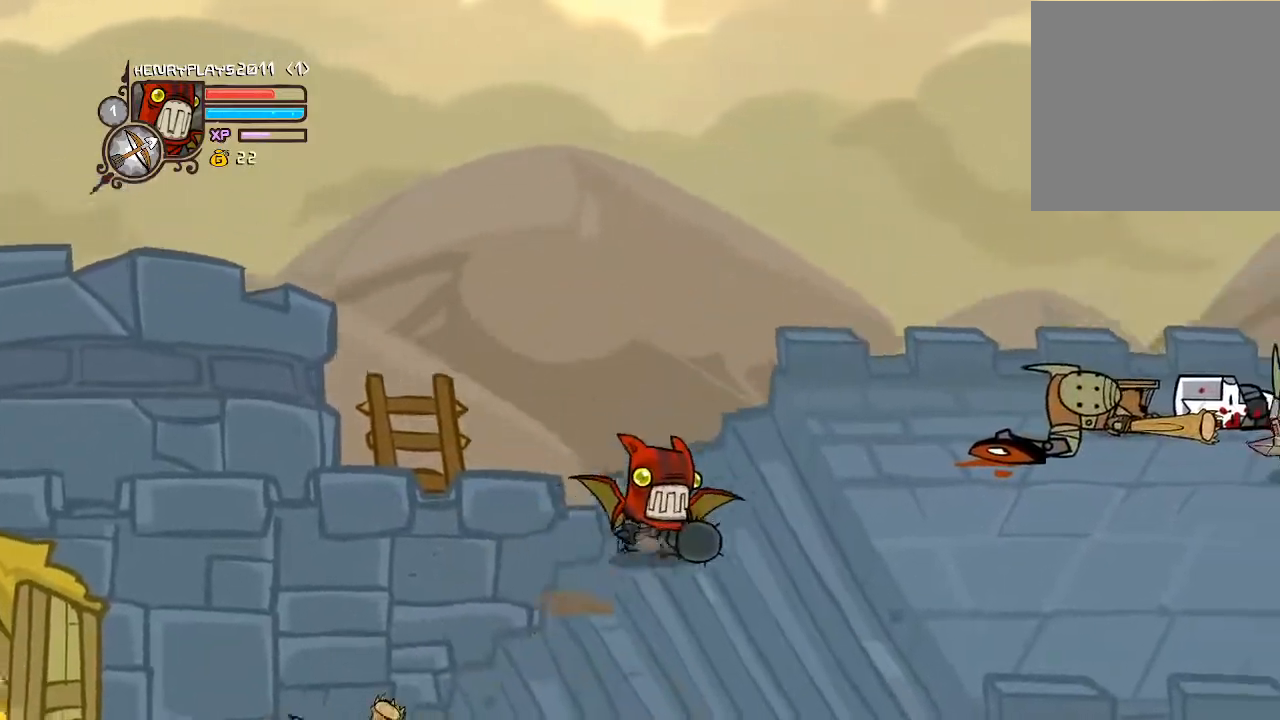
{"buttons": ["DPAD_RIGHT"], "left_stick": "center", "events": []}
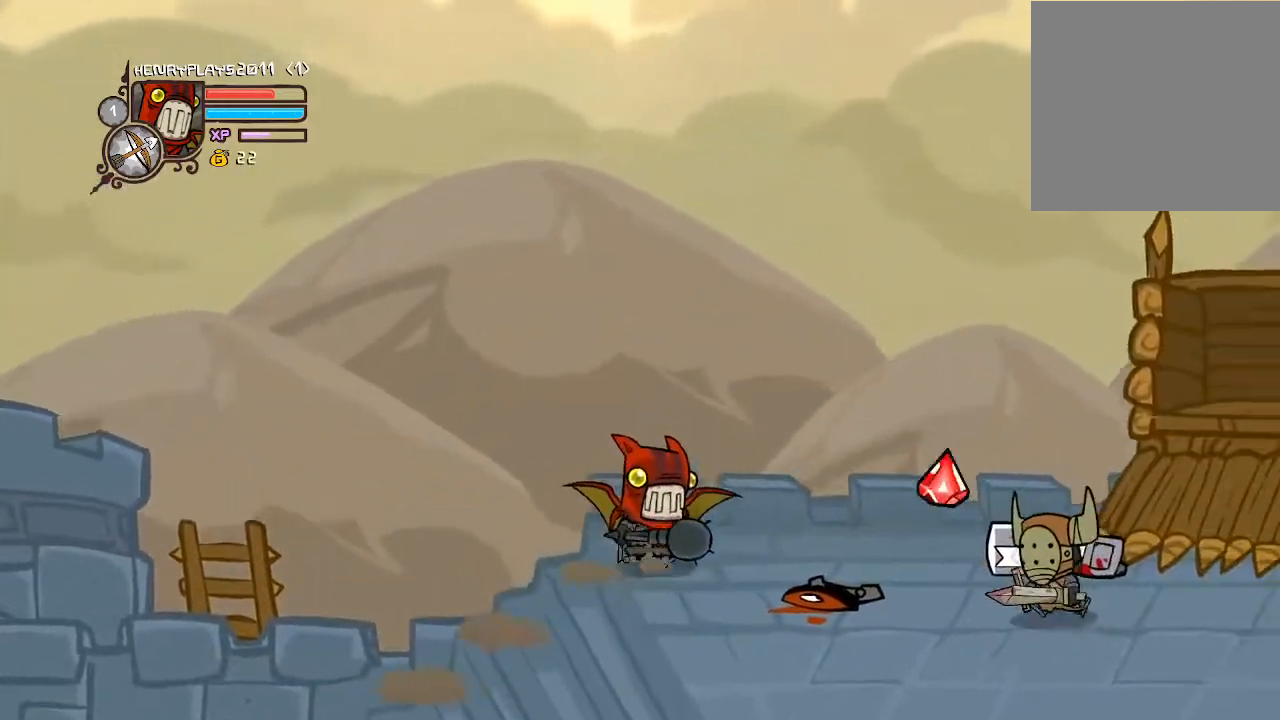
{"buttons": ["DPAD_RIGHT"], "left_stick": "center", "events": [[300, "A", "down"], [450, "A", "up"]]}
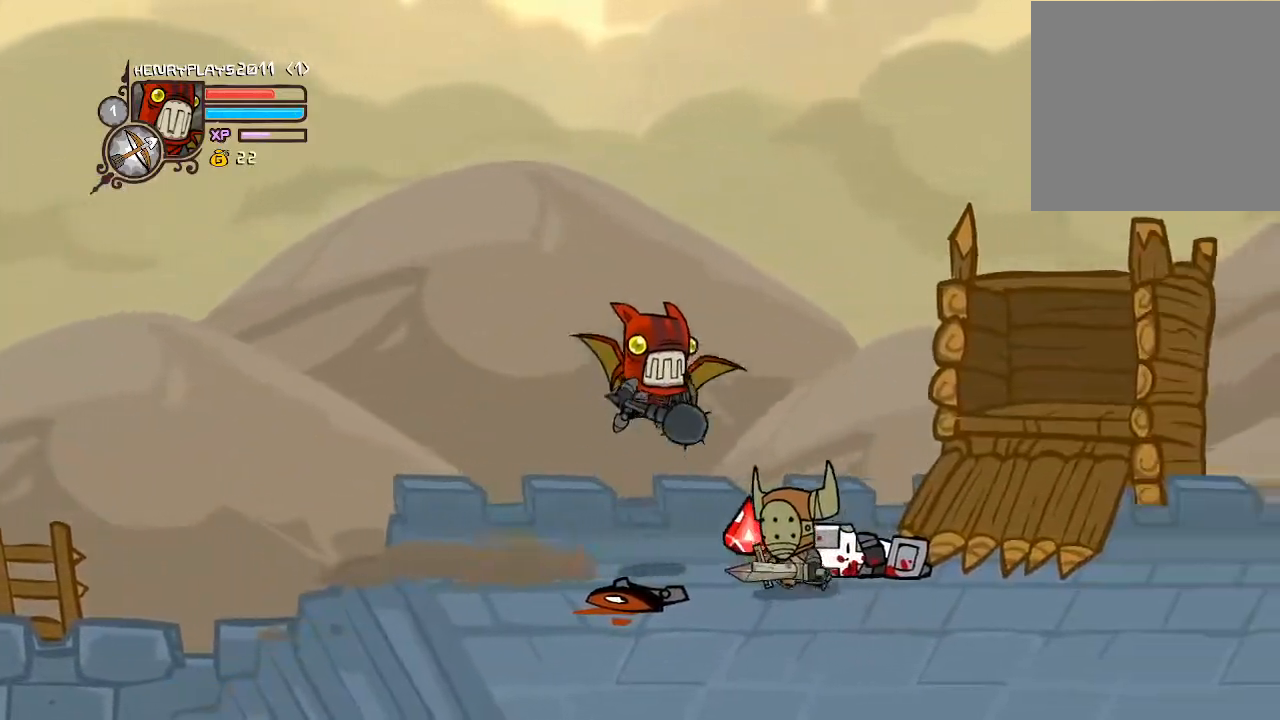
{"buttons": ["X", "DPAD_RIGHT"], "left_stick": "center", "events": [[133, "X", "down"], [250, "X", "up"], [317, "X", "down"], [417, "X", "up"], [467, "X", "down"]]}
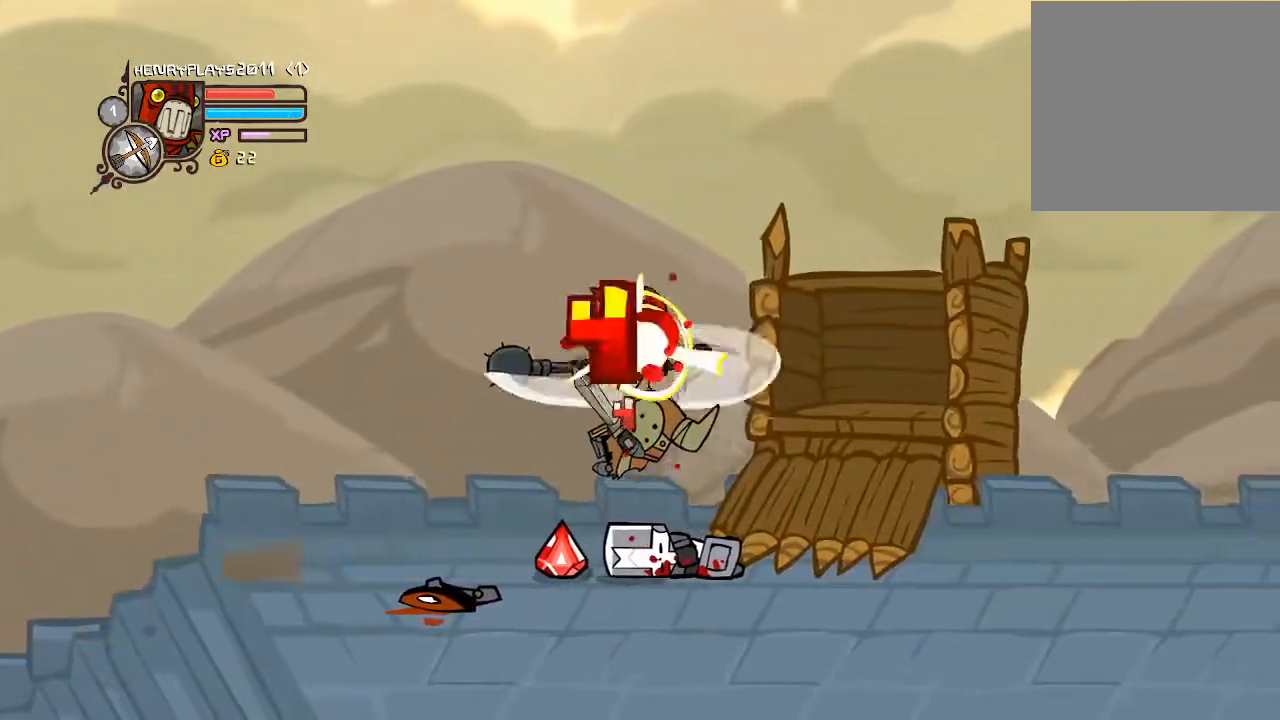
{"buttons": ["DPAD_RIGHT"], "left_stick": "center", "events": [[83, "X", "up"], [183, "Y", "down"], [283, "Y", "up"], [350, "Y", "down"], [450, "Y", "up"]]}
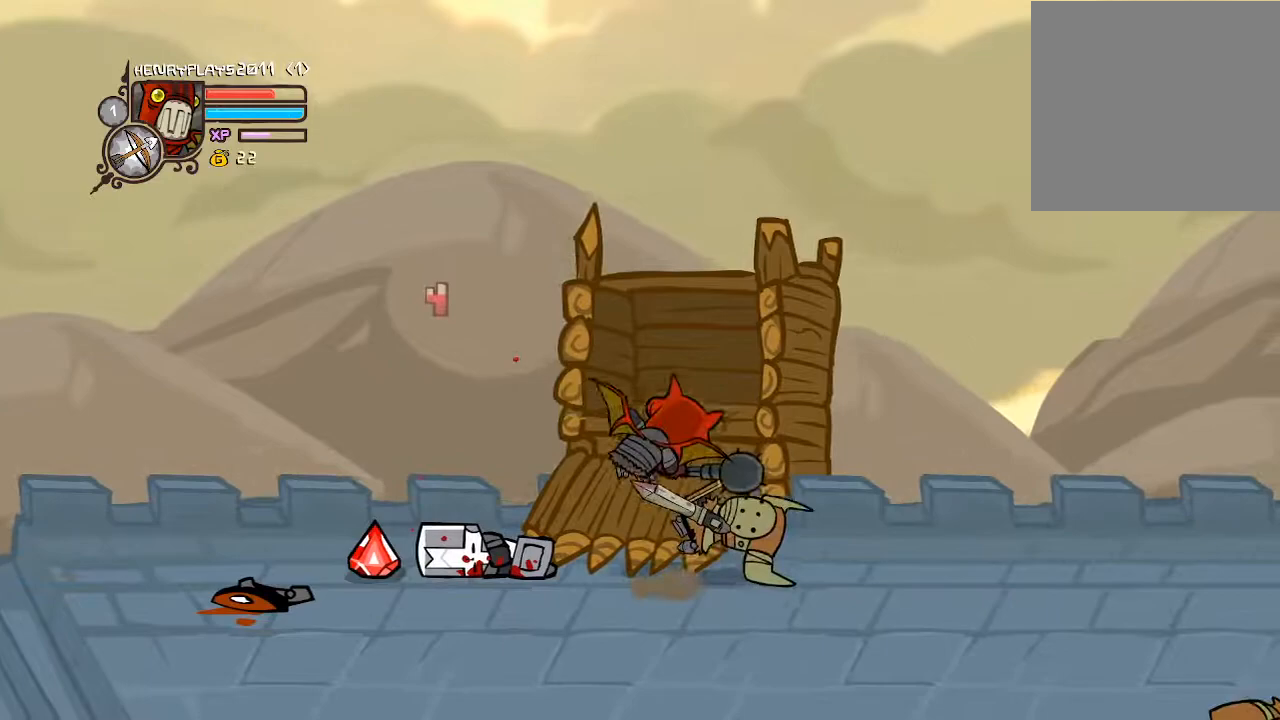
{"buttons": ["DPAD_LEFT"], "left_stick": "center", "events": [[33, "Y", "down"], [150, "Y", "up"], [250, "DPAD_RIGHT", "up"], [333, "DPAD_LEFT", "down"]]}
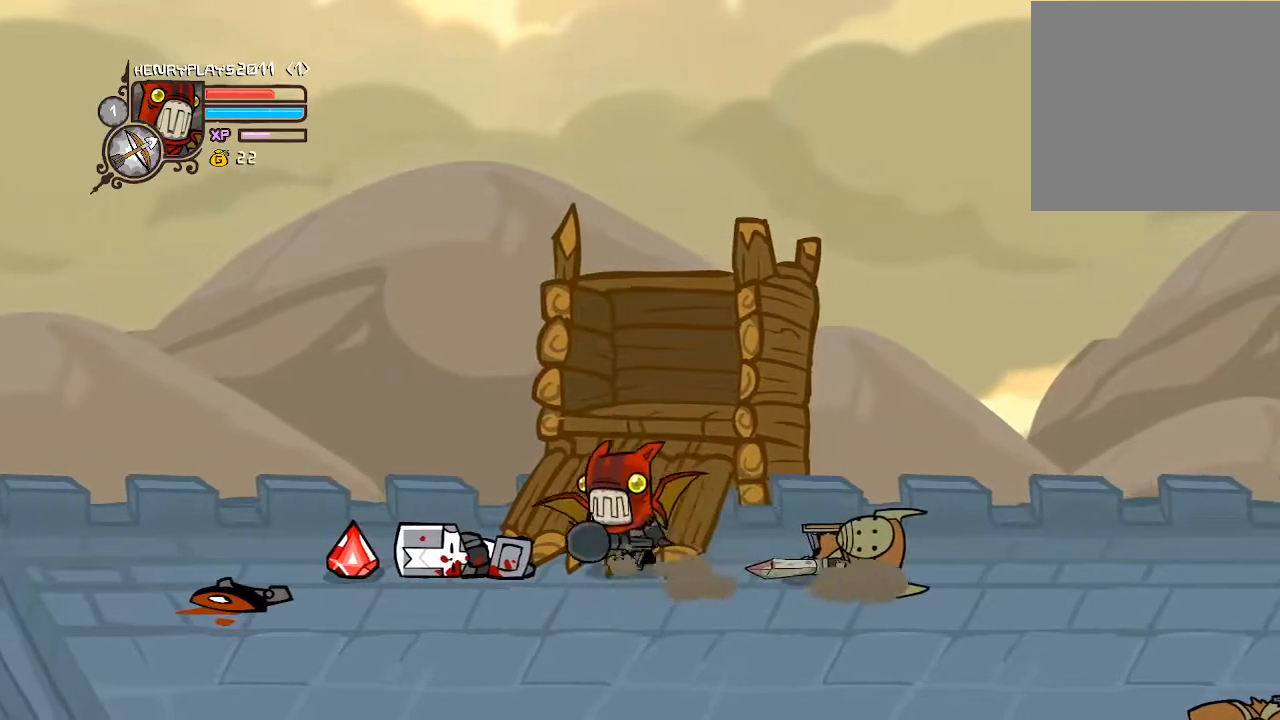
{"buttons": ["DPAD_LEFT"], "left_stick": "center", "events": []}
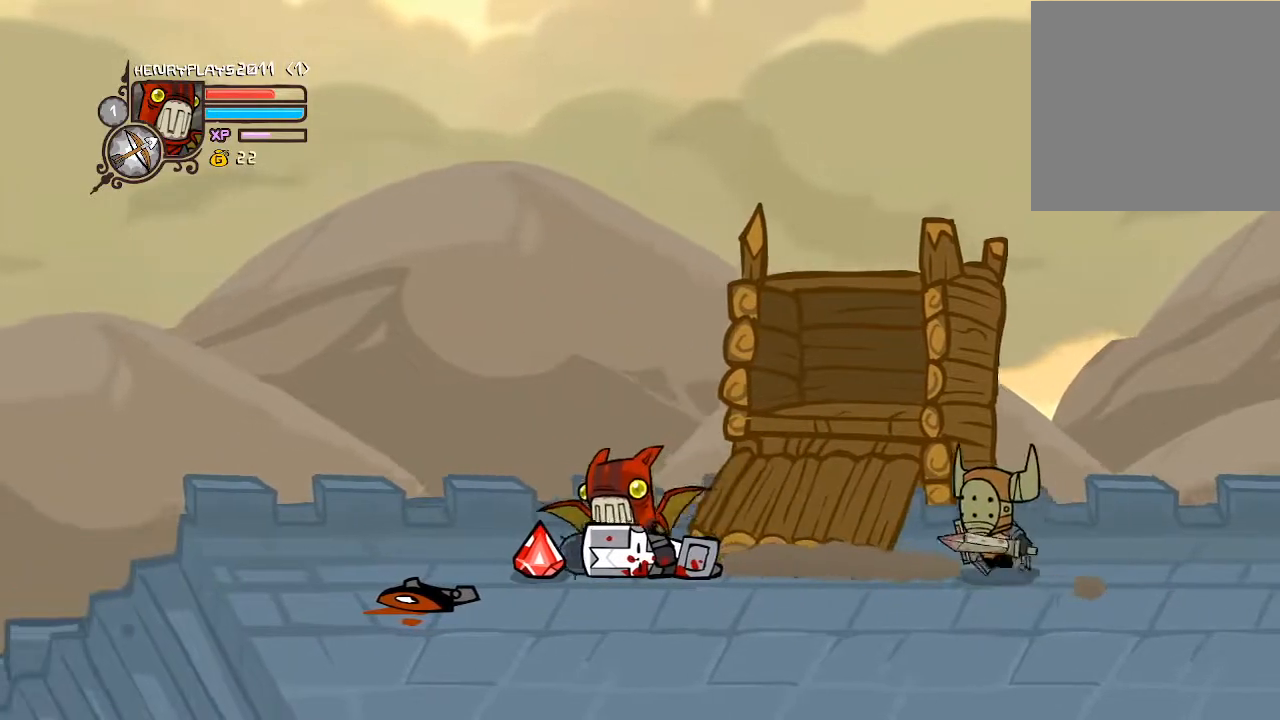
{"buttons": ["A", "DPAD_RIGHT"], "left_stick": "center", "events": [[67, "DPAD_LEFT", "up"], [117, "DPAD_RIGHT", "down"], [433, "A", "down"]]}
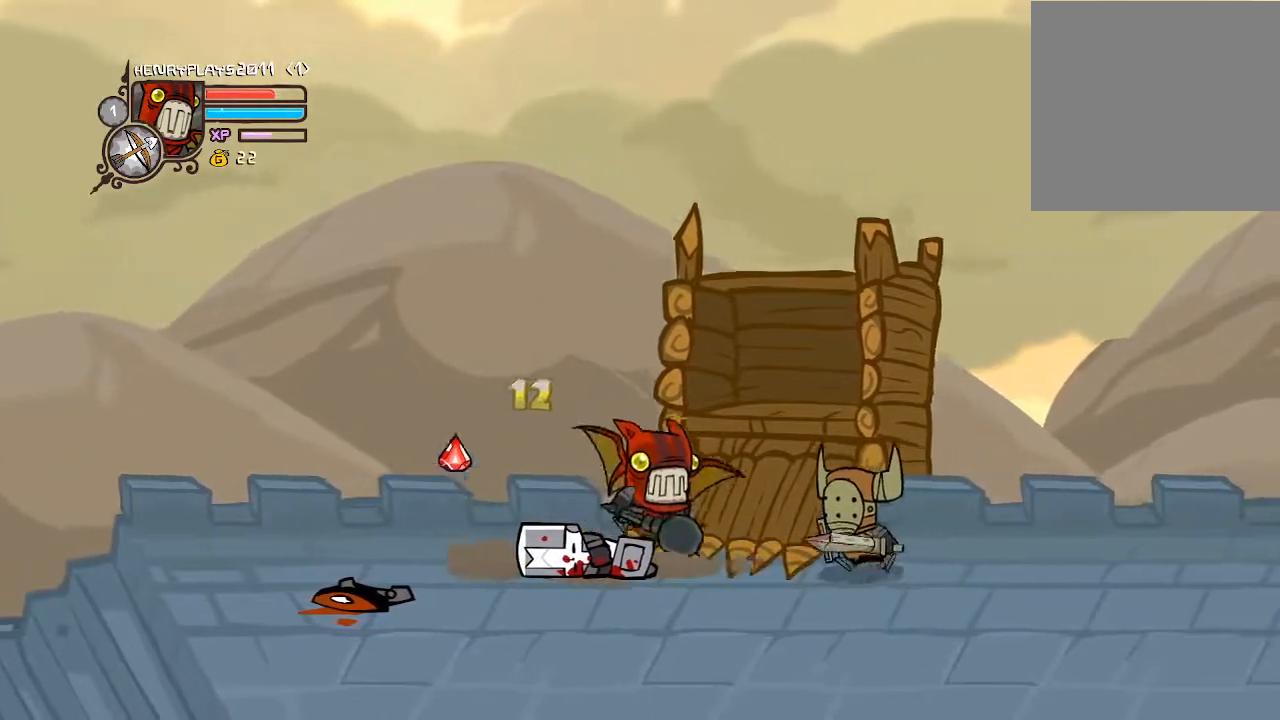
{"buttons": ["DPAD_RIGHT"], "left_stick": "center", "events": [[67, "A", "up"], [183, "X", "down"], [300, "X", "up"], [350, "X", "down"], [483, "X", "up"]]}
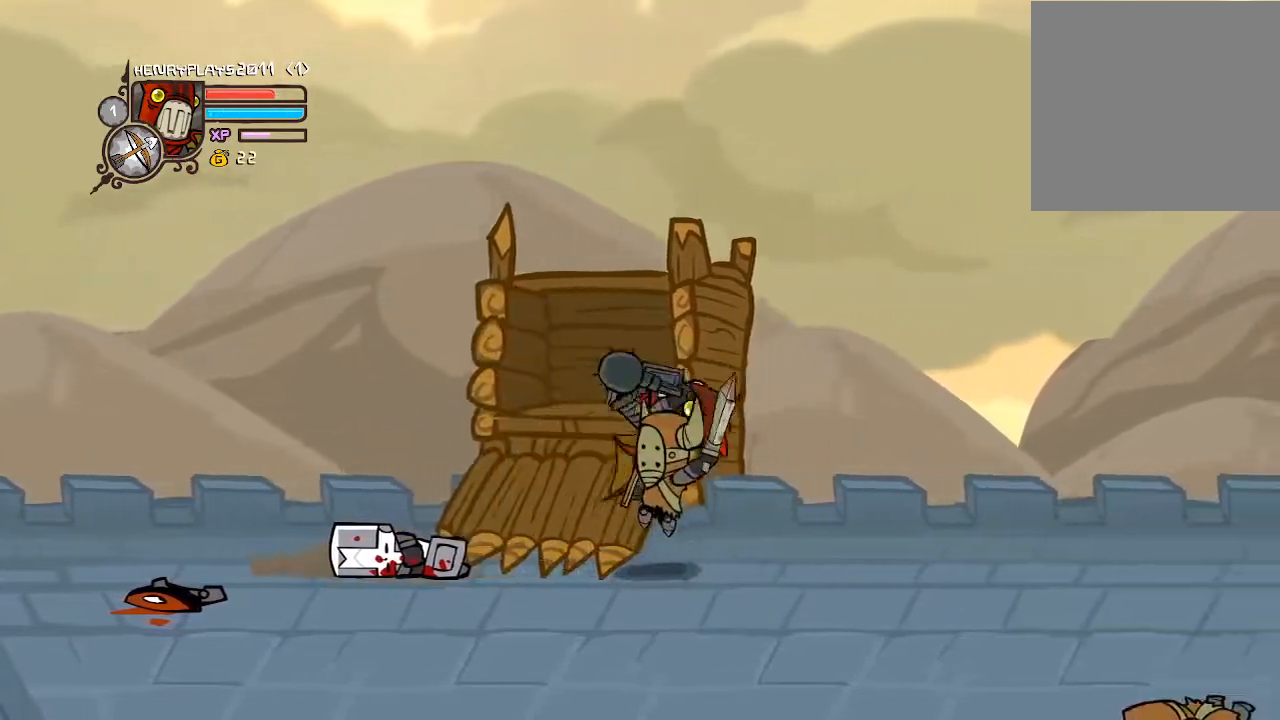
{"buttons": ["DPAD_LEFT"], "left_stick": "center", "events": [[100, "DPAD_RIGHT", "up"], [217, "DPAD_LEFT", "down"]]}
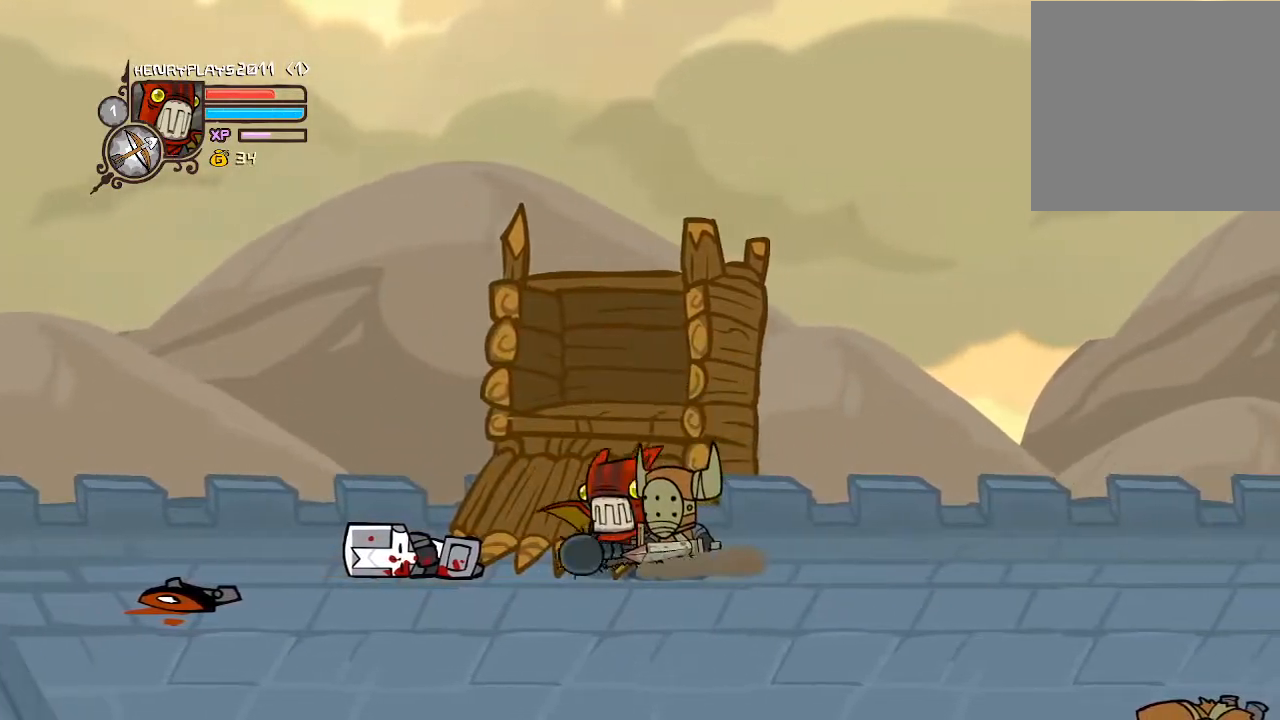
{"buttons": ["X", "DPAD_RIGHT"], "left_stick": "center", "events": [[100, "DPAD_LEFT", "up"], [133, "A", "down"], [150, "DPAD_DOWN", "down"], [317, "A", "up"], [333, "DPAD_DOWN", "up"], [333, "DPAD_RIGHT", "down"], [450, "X", "down"]]}